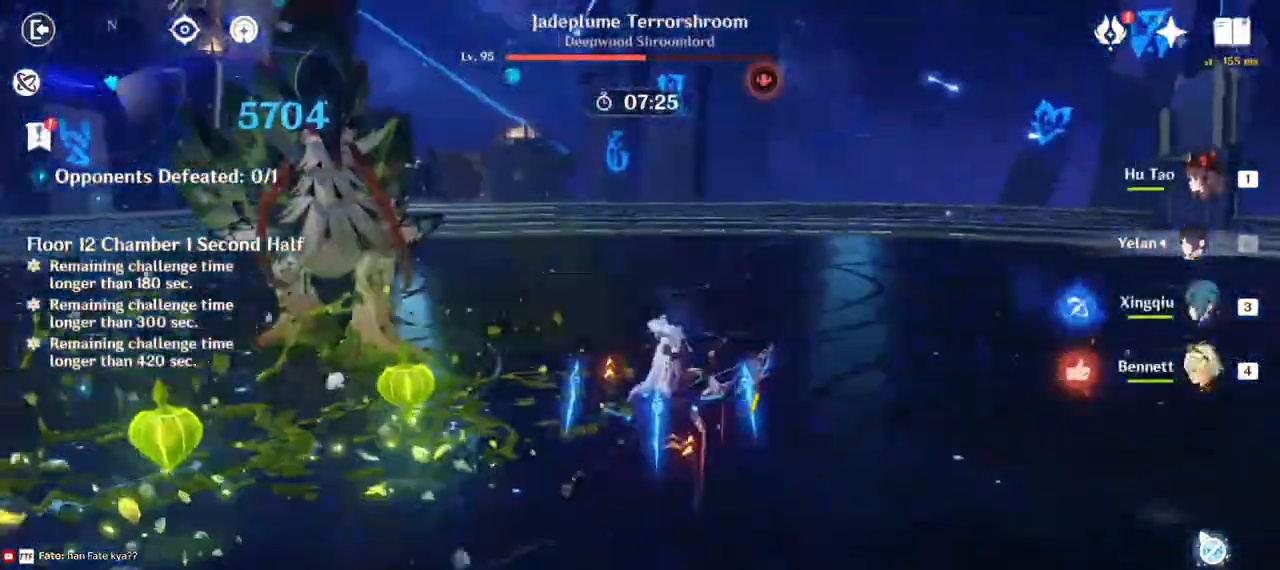
Gameplay with keyboard and mouse; each line is a JSON object with the keys and mouse buttons held at the frame after it. "events" lists presses ("down") and releases ("up") of "1", "2", "3", "4", "5", "a", "alt", "b", "c", "ctrl", "d", "e", "f", "g", "q", "r", "s", "shift", "space", "t", "tab", "v", "w", "x", "z", "mouse_left", "mouse_wheel", "mouse_right", "mouse_mb4" and "mouse_mb5" between this image and that frame as [ms after this image, input, new state], when the widget could be followed in between. "mouse_left", "mouse_wheel", "mouse_right", "mouse_mb4", "mouse_mb5" = the "left", "wheel", "right", "mb4", "mb5" buttons of the "mouse" list. No other keys are recorded. "wheel" means that the mouse wheel is clicked or scrolled. Mouse movement is not recorded.
{"keys": ["q", "w"], "mouse": [], "events": [[33, "mouse_left", "up"], [183, "3", "down"], [317, "3", "up"], [433, "q", "down"]]}
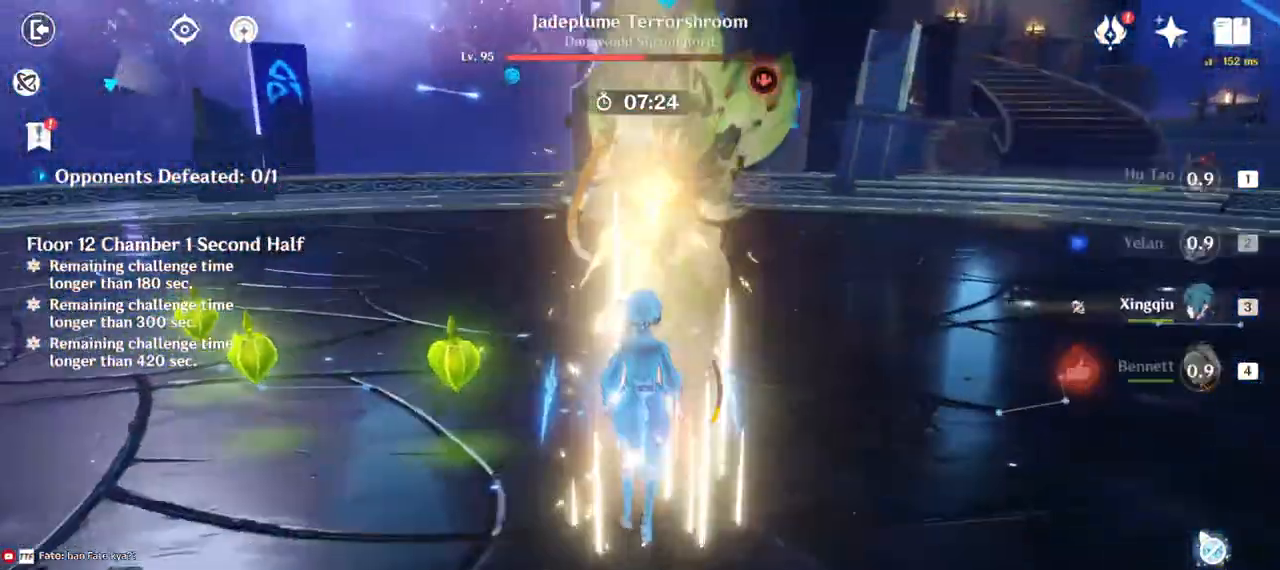
{"keys": ["q", "w"], "mouse": [], "events": [[33, "q", "up"], [117, "q", "down"], [267, "mouse_left", "down"], [267, "q", "up"], [333, "mouse_left", "up"], [383, "q", "down"], [433, "mouse_left", "down"], [467, "mouse_left", "up"]]}
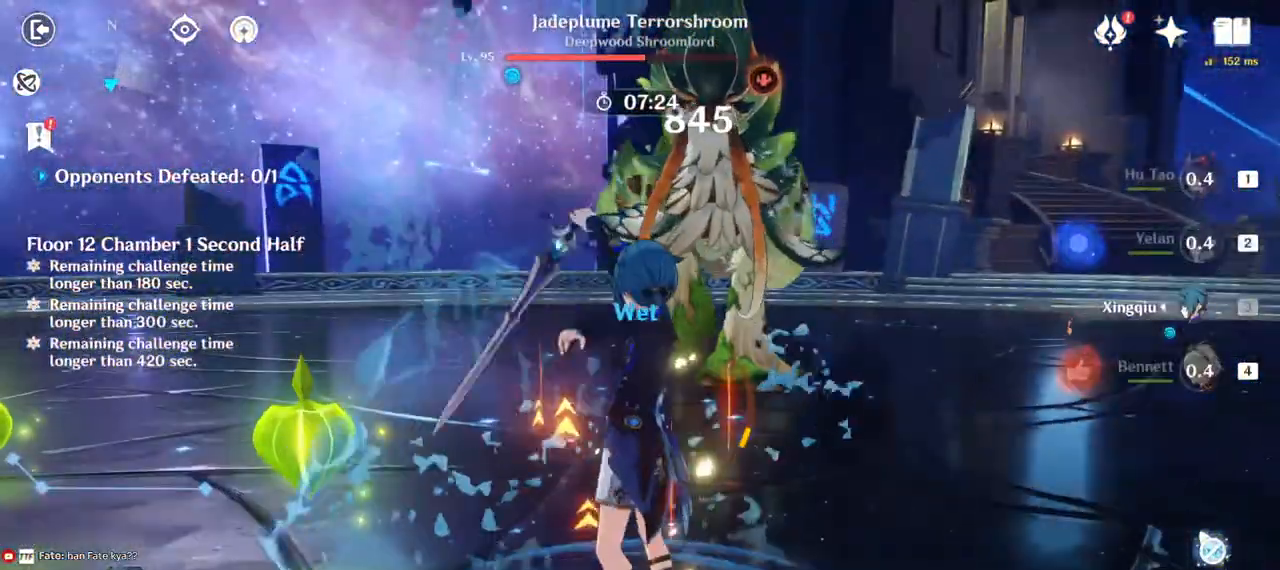
{"keys": ["2", "w"], "mouse": ["left"], "events": [[17, "mouse_left", "down"], [17, "q", "up"], [50, "mouse_left", "up"], [83, "mouse_left", "down"], [83, "q", "down"], [167, "mouse_left", "up"], [183, "mouse_left", "down"], [233, "q", "up"], [250, "mouse_left", "up"], [283, "mouse_left", "down"], [483, "2", "down"]]}
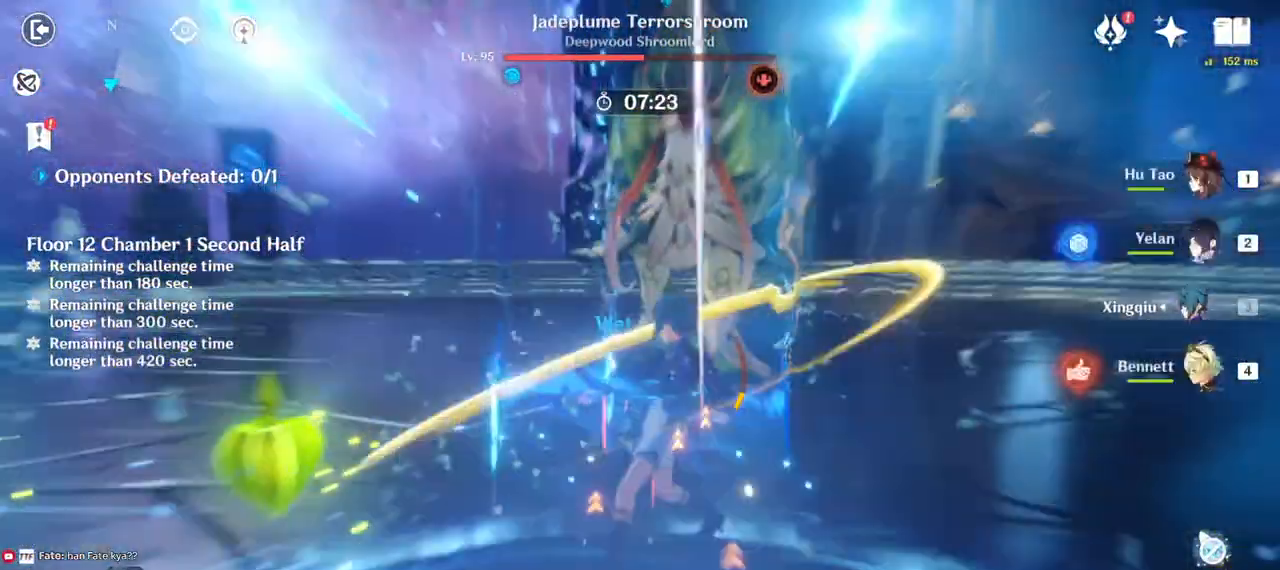
{"keys": ["w"], "mouse": [], "events": [[50, "mouse_left", "up"], [100, "2", "up"], [383, "q", "down"], [467, "q", "up"]]}
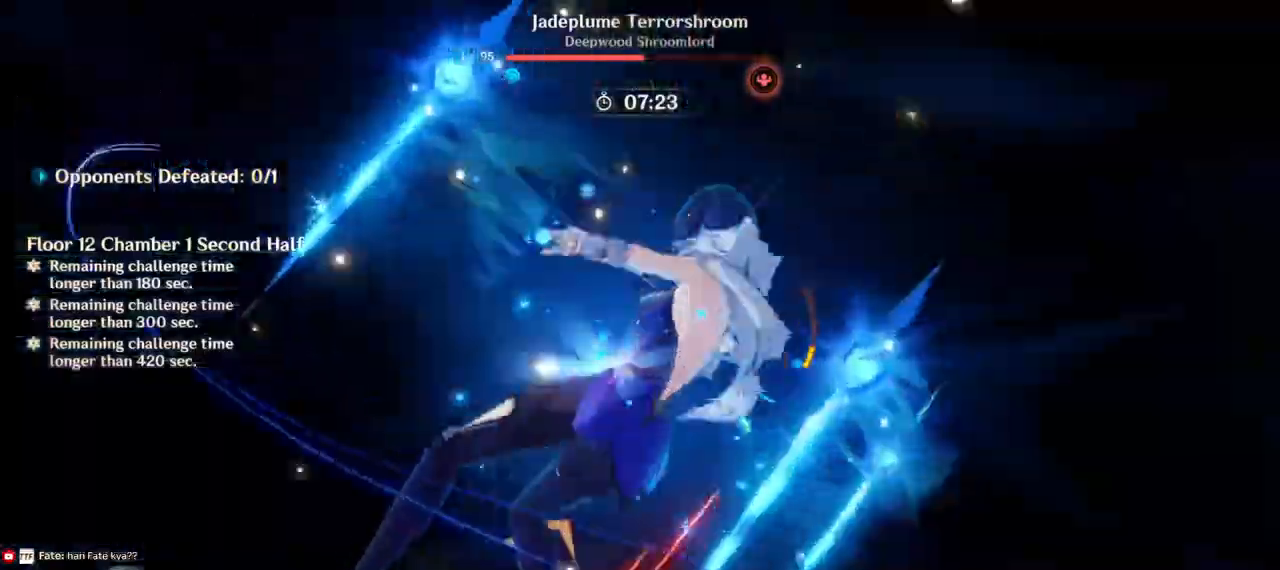
{"keys": ["w"], "mouse": ["left"], "events": [[50, "q", "down"], [117, "mouse_left", "down"], [150, "q", "up"], [183, "mouse_left", "up"], [233, "q", "down"], [250, "mouse_left", "down"], [300, "mouse_left", "up"], [333, "mouse_left", "down"], [367, "q", "up"], [383, "mouse_left", "up"], [417, "mouse_left", "down"]]}
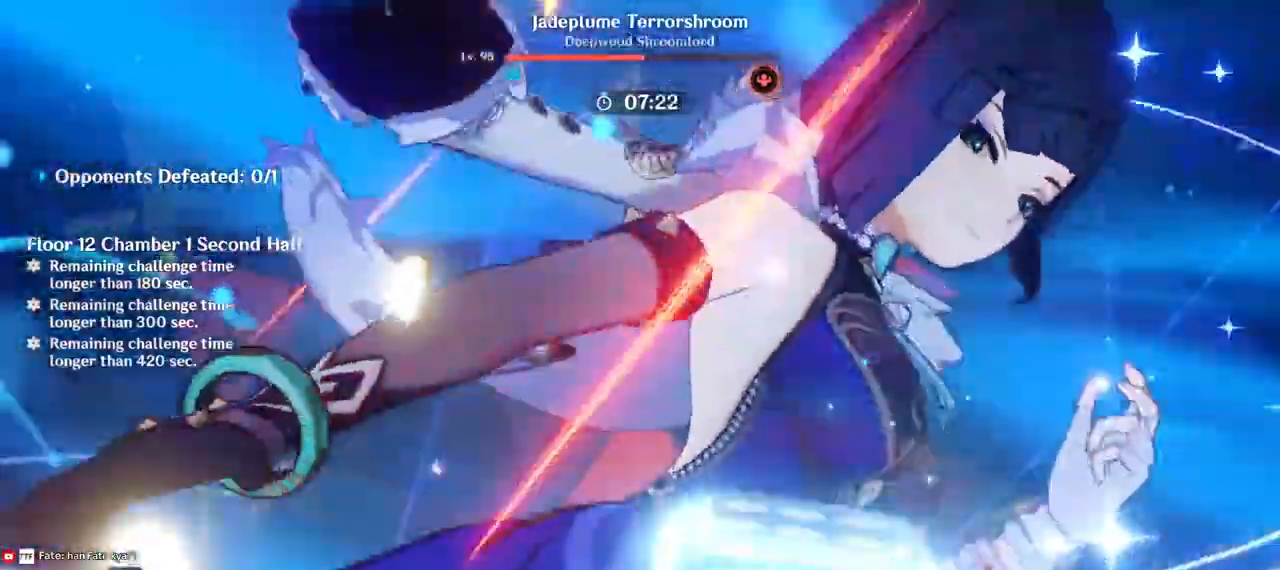
{"keys": ["a", "w"], "mouse": [], "events": [[67, "a", "down"], [83, "mouse_left", "up"], [117, "mouse_left", "down"], [283, "mouse_left", "up"], [317, "mouse_left", "down"], [383, "mouse_left", "up"], [417, "mouse_left", "down"], [467, "mouse_left", "up"]]}
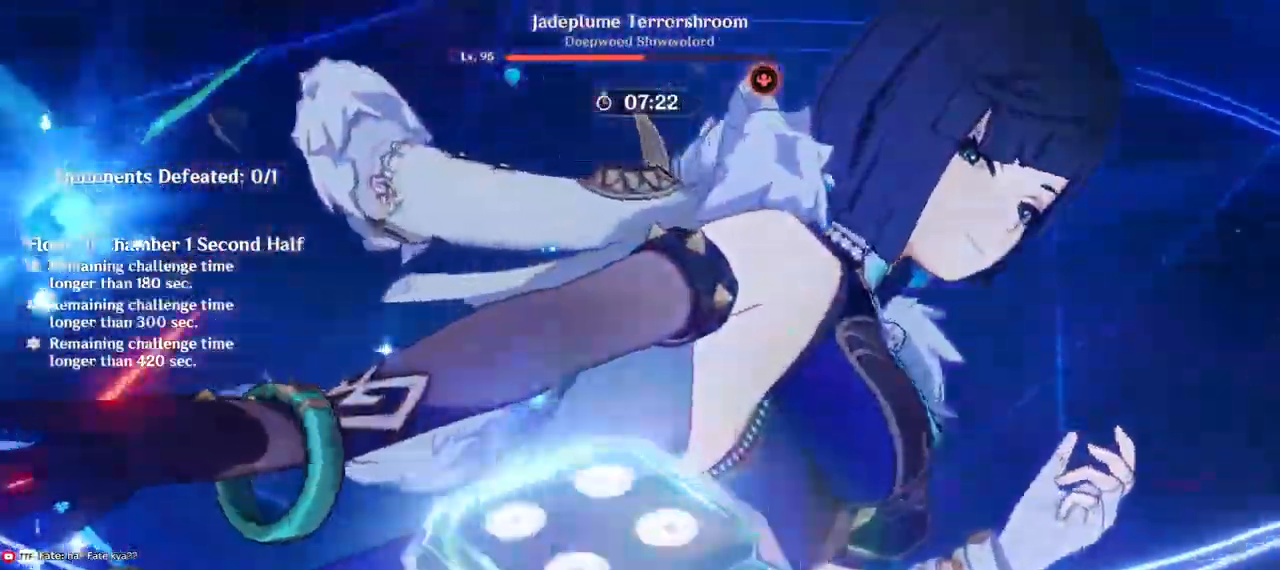
{"keys": ["4", "a", "w"], "mouse": []}
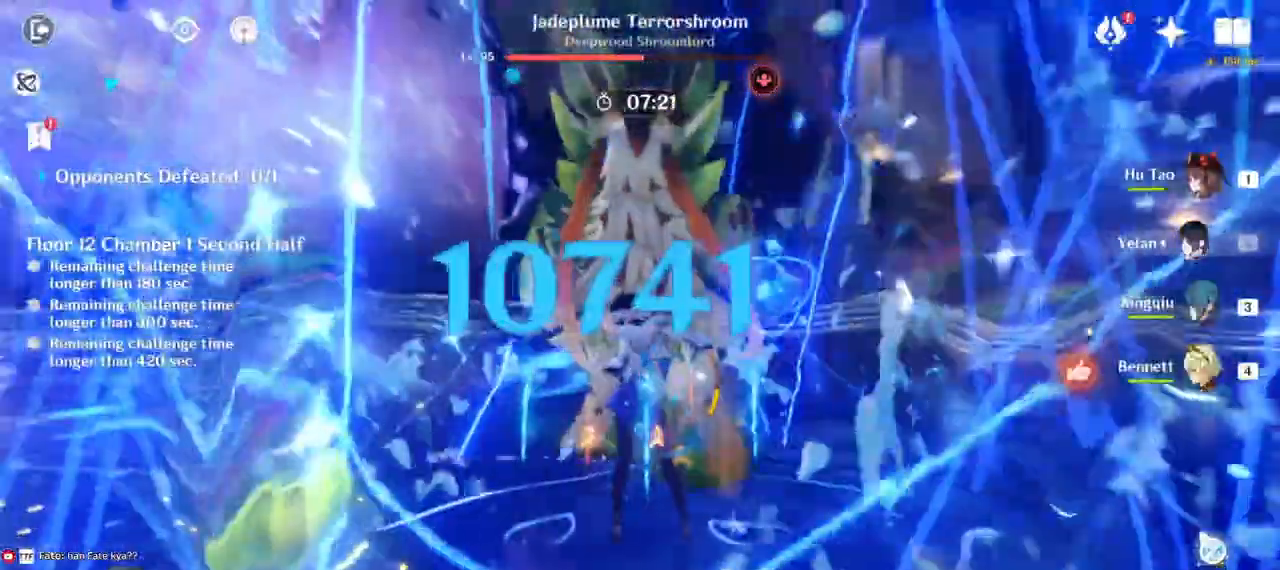
{"keys": ["w"], "mouse": [], "events": [[17, "4", "up"], [83, "a", "up"], [200, "q", "down"], [283, "q", "up"], [367, "q", "down"], [483, "q", "up"]]}